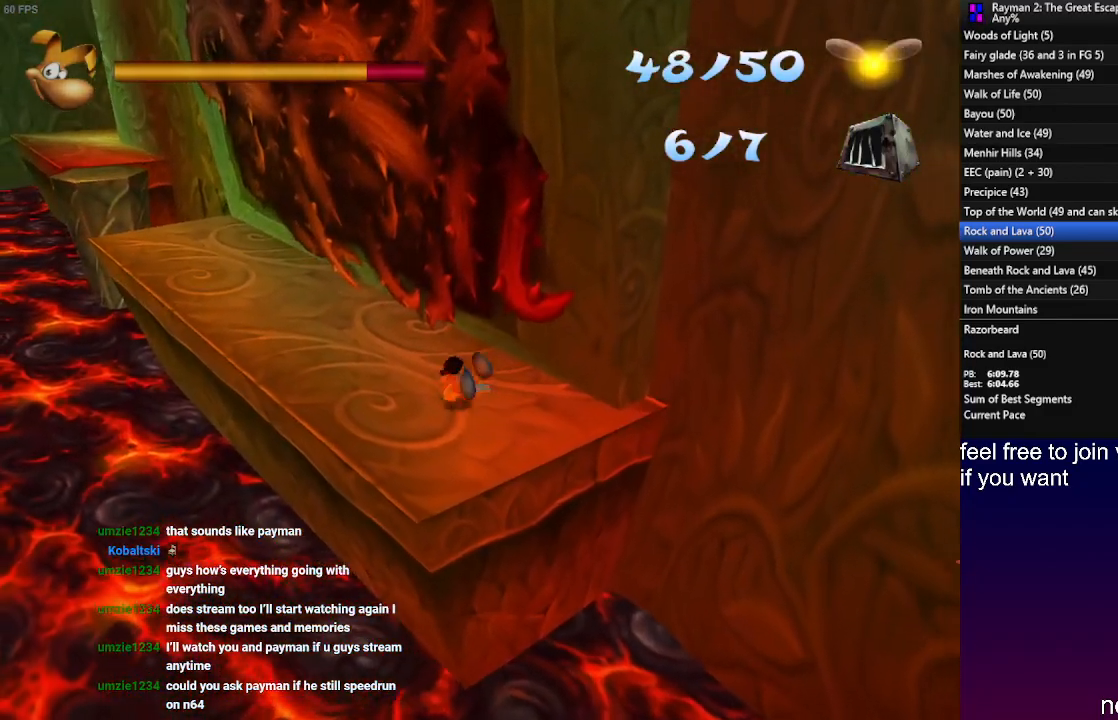
Gameplay with a controller (PlayStation layout); each line is a JSON object with the inputs held at the frame after it (dt_ms = milliseconds from this image to that frame). "events" lists button and stick changes between this image and that frame as [ms after this image, input, new state], when the widget could be followed in between. Not read: R3.
{"dt_ms": 500, "buttons": [], "left_stick": "up-left", "right_stick": "center", "events": []}
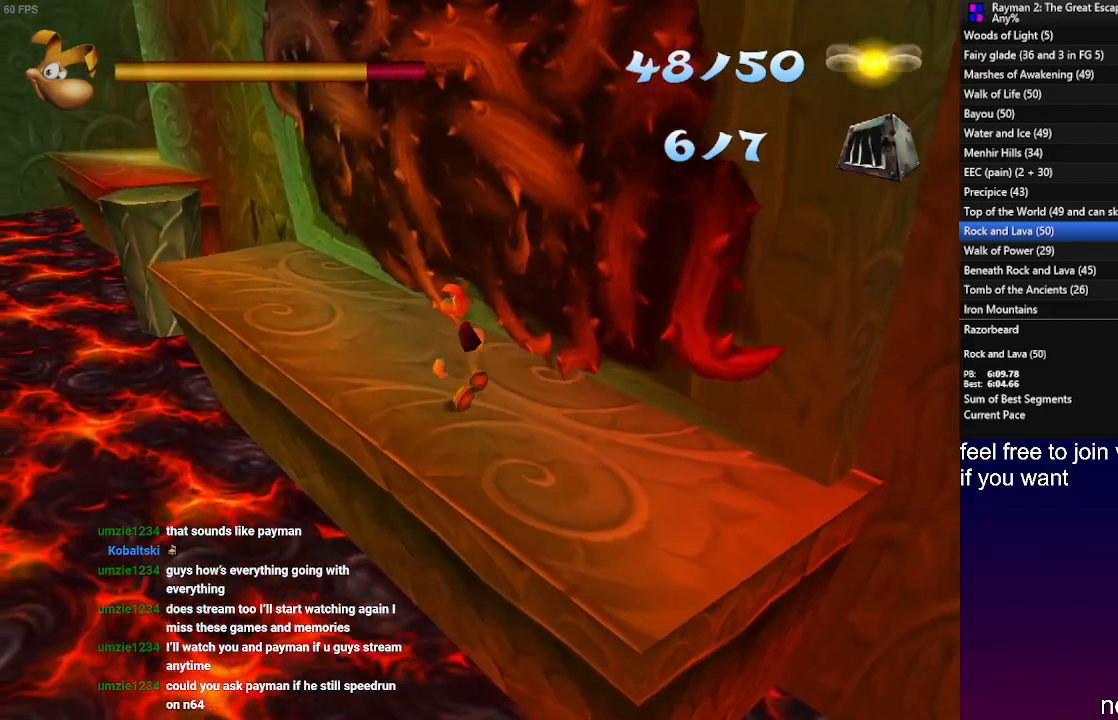
{"dt_ms": 500, "buttons": [], "left_stick": "up-left", "right_stick": "center", "events": []}
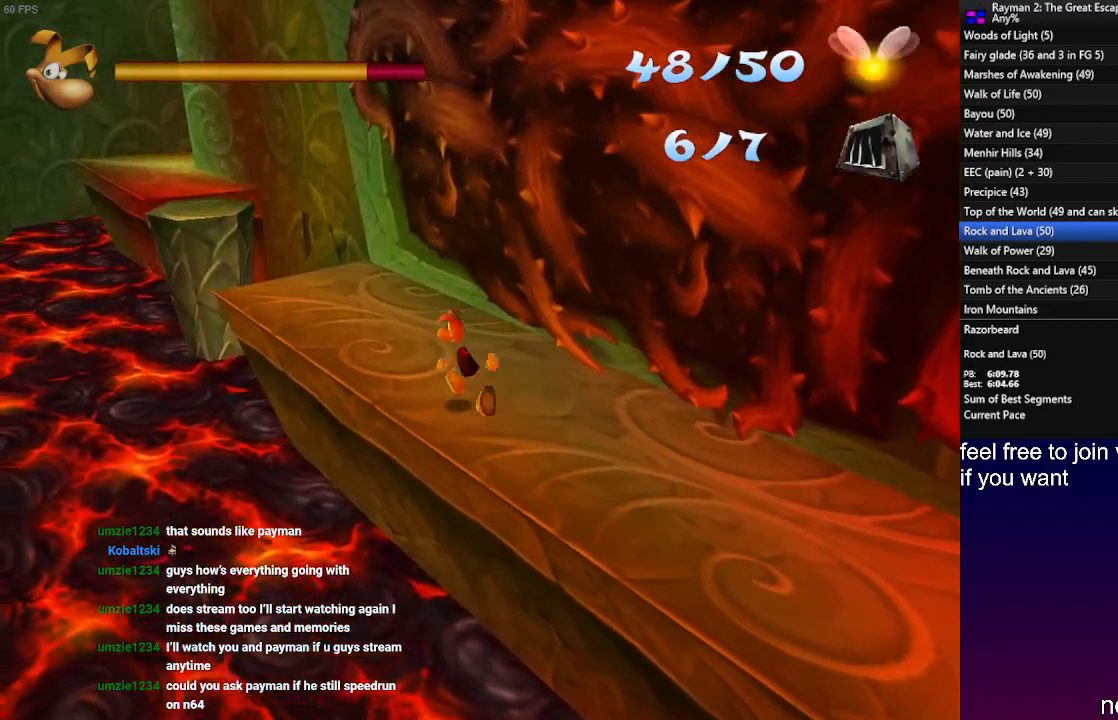
{"dt_ms": 500, "buttons": [], "left_stick": "up-left", "right_stick": "center", "events": []}
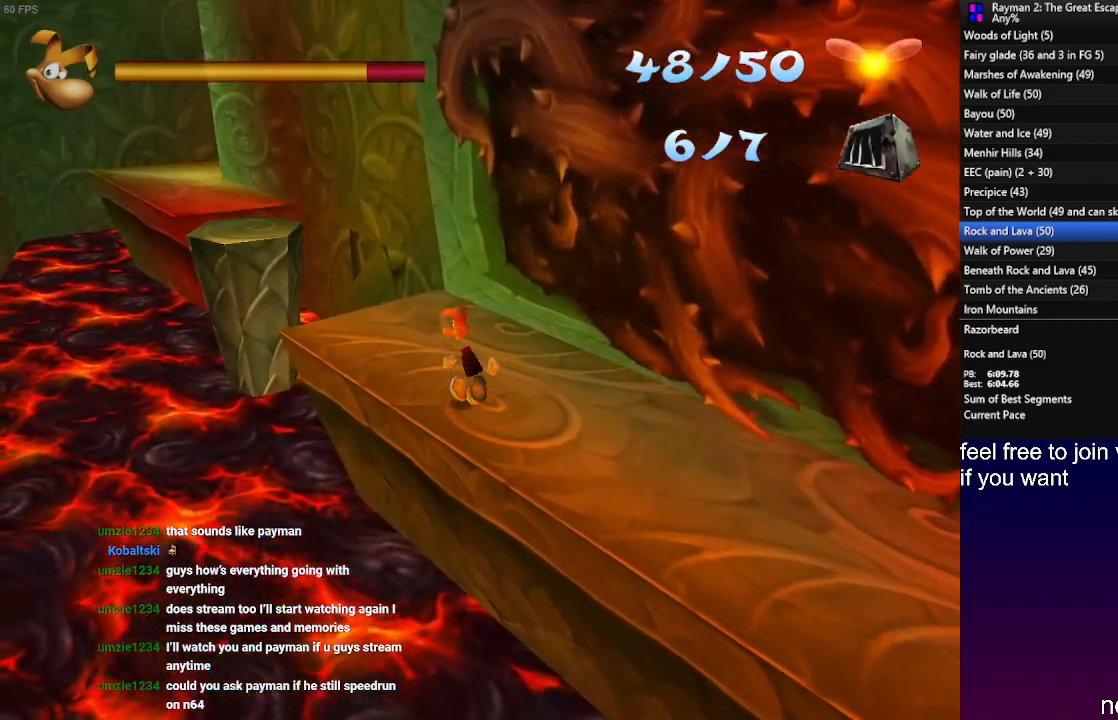
{"dt_ms": 500, "buttons": [], "left_stick": "up-left", "right_stick": "center", "events": []}
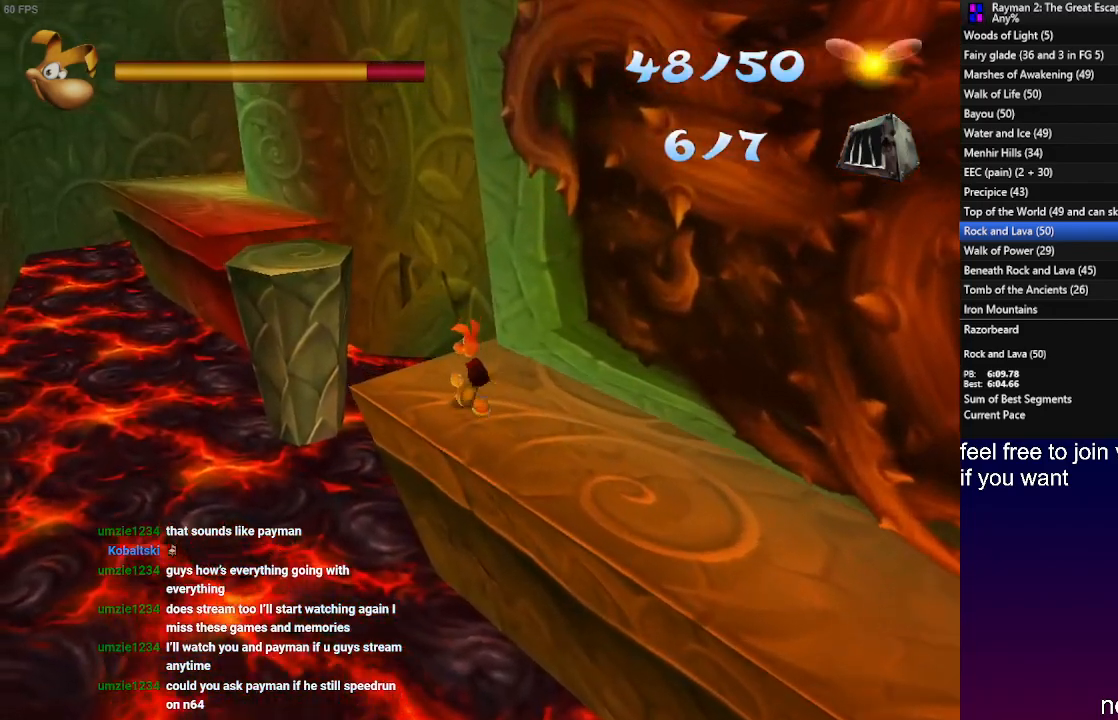
{"dt_ms": 500, "buttons": ["CROSS"], "left_stick": "up-left", "right_stick": "center", "events": [[100, "CROSS", "down"]]}
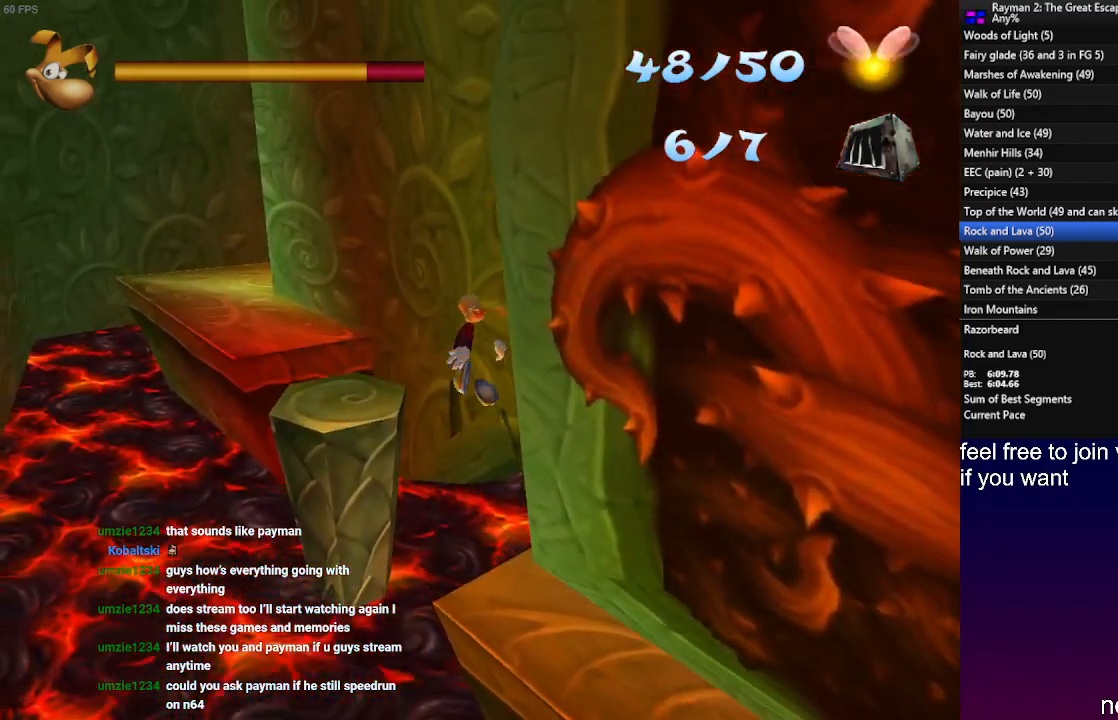
{"dt_ms": 500, "buttons": ["CROSS"], "left_stick": "up-left", "right_stick": "center", "events": [[100, "CROSS", "up"], [433, "CROSS", "down"]]}
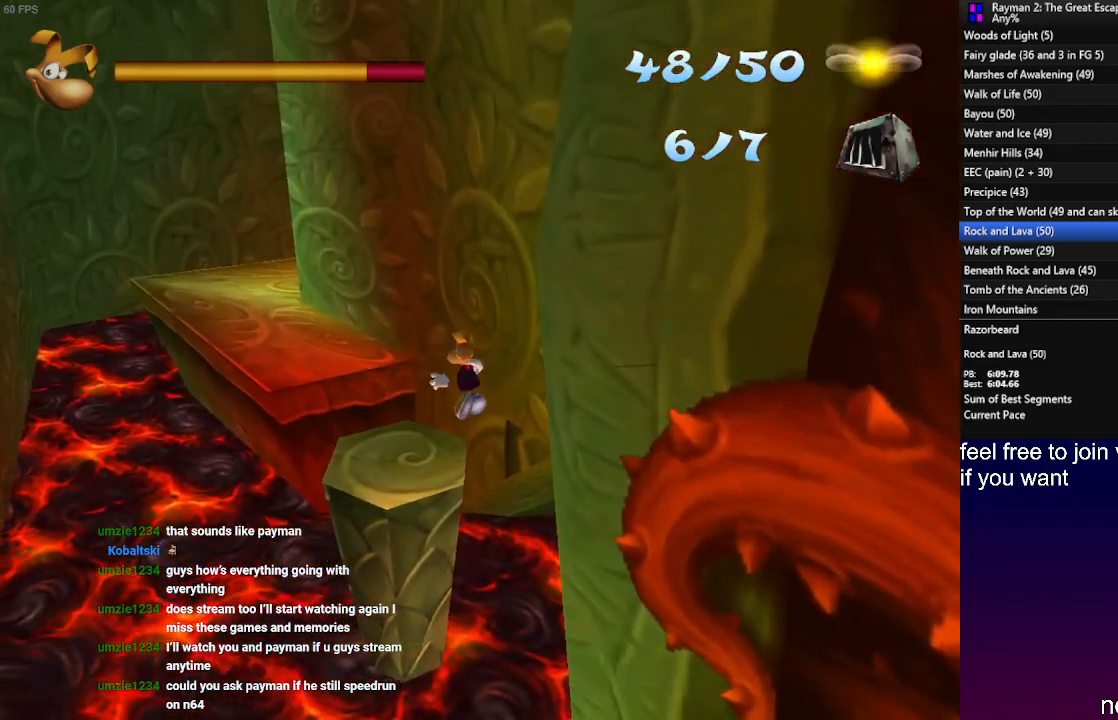
{"dt_ms": 500, "buttons": [], "left_stick": "up-left", "right_stick": "center", "events": [[17, "CROSS", "up"], [67, "CROSS", "down"], [183, "CROSS", "up"]]}
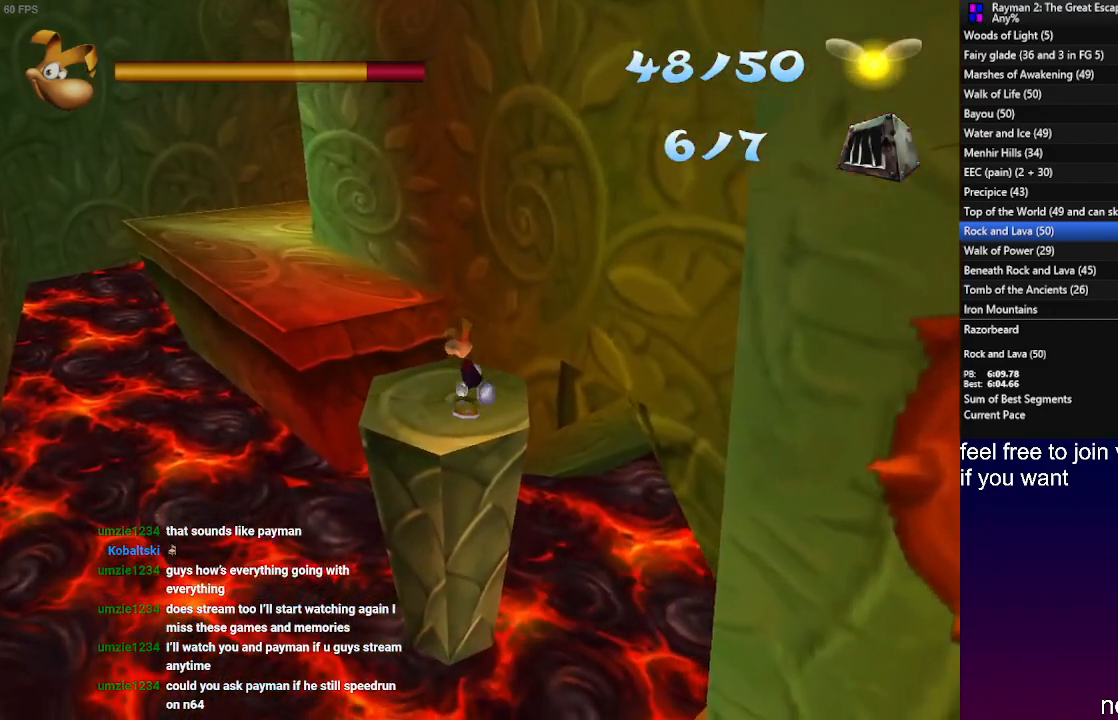
{"dt_ms": 500, "buttons": ["CROSS"], "left_stick": "up-left", "right_stick": "center", "events": [[250, "CROSS", "down"]]}
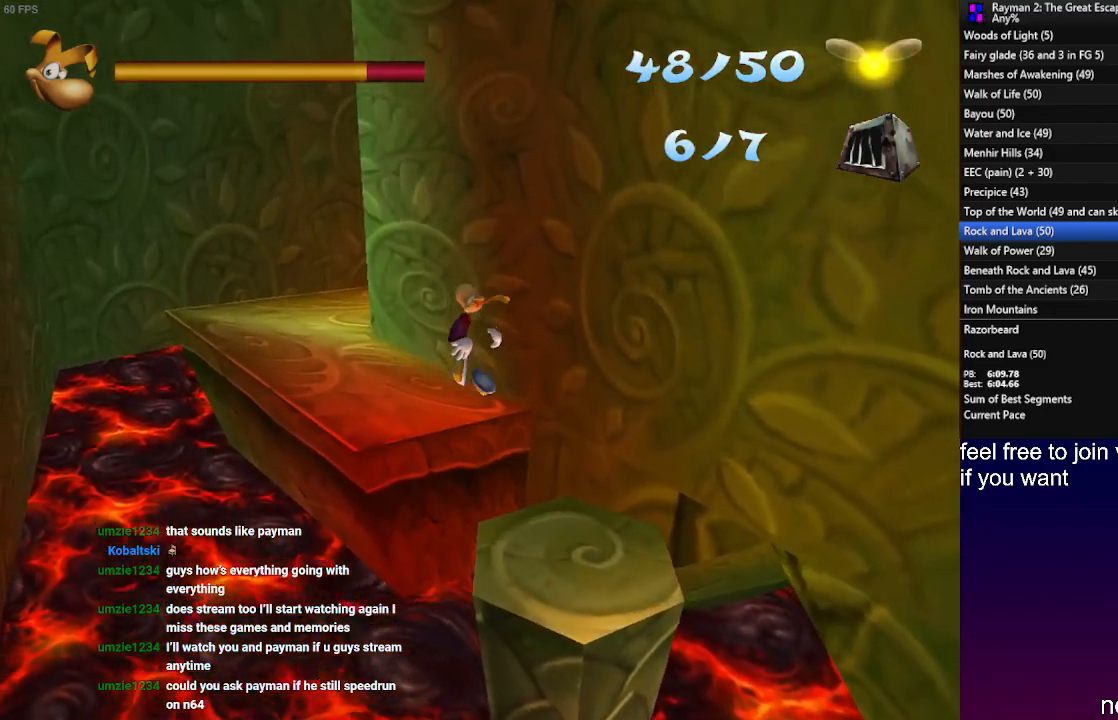
{"dt_ms": 500, "buttons": ["CROSS"], "left_stick": "up-left", "right_stick": "center", "events": []}
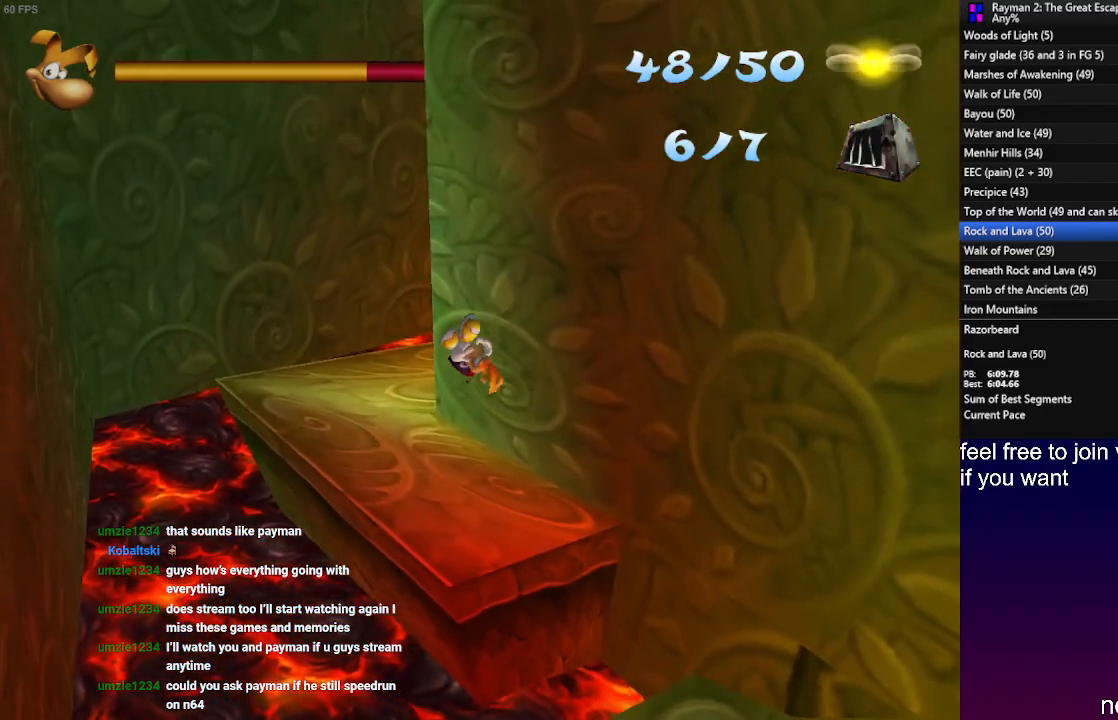
{"dt_ms": 500, "buttons": [], "left_stick": "up", "right_stick": "center", "events": [[67, "CROSS", "up"], [433, "left_stick", "up"]]}
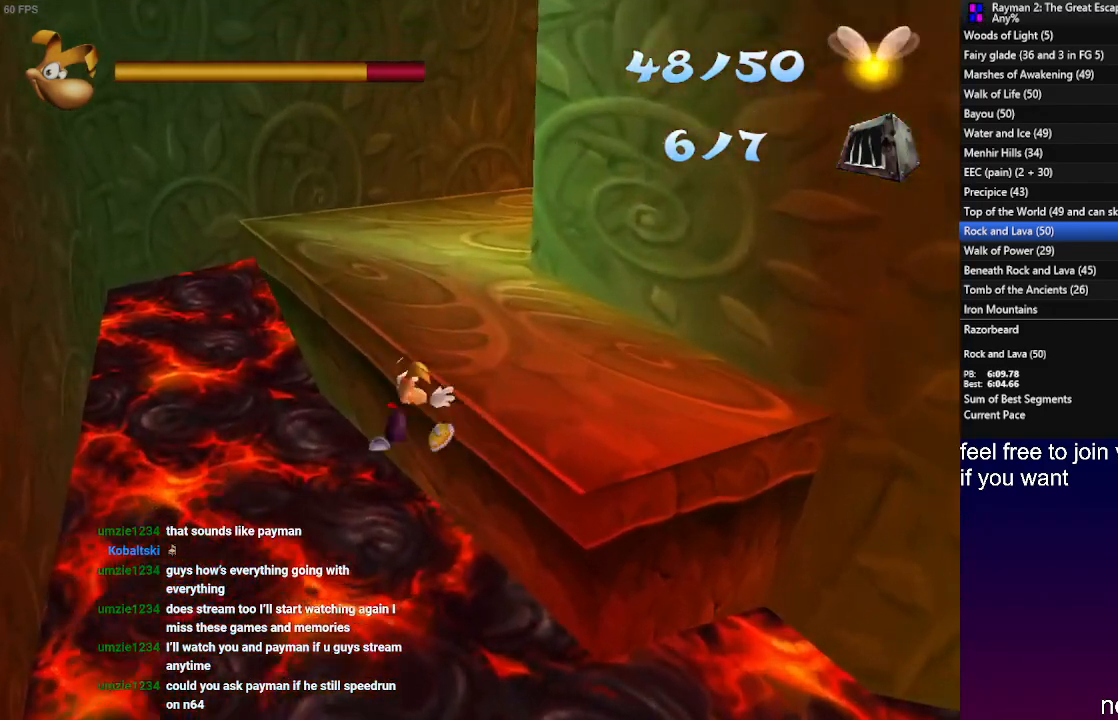
{"dt_ms": 500, "buttons": ["CROSS"], "left_stick": "up-left", "right_stick": "center", "events": [[100, "CROSS", "down"], [317, "left_stick", "up-left"]]}
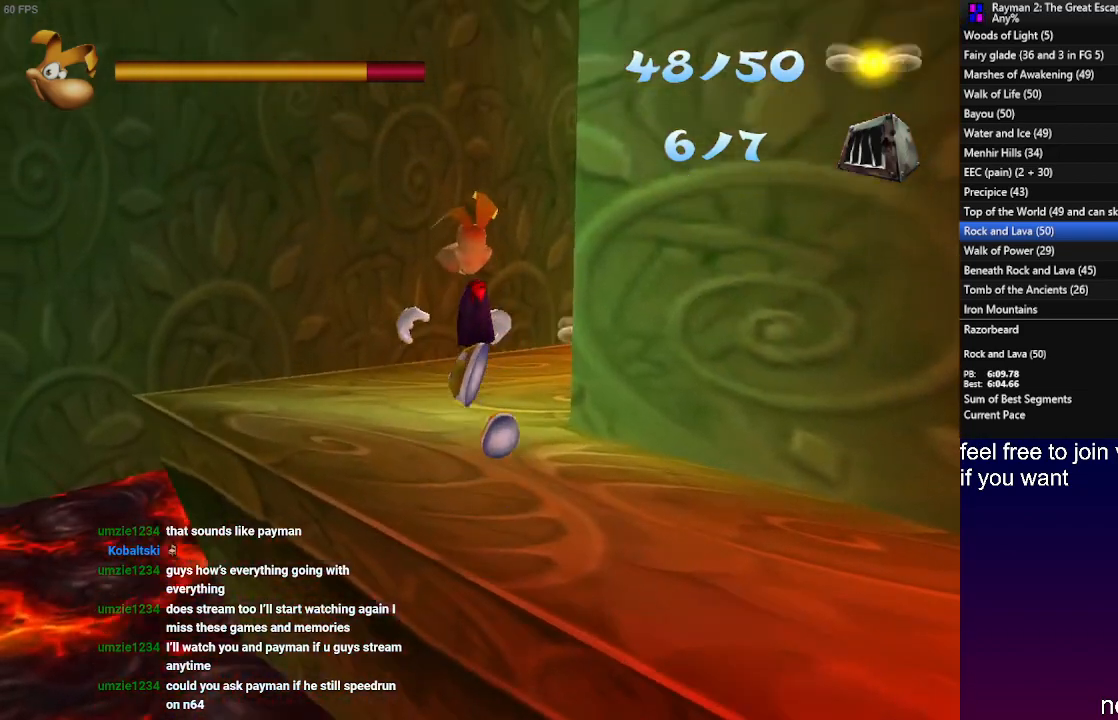
{"dt_ms": 1000, "buttons": ["CROSS"], "left_stick": "up", "right_stick": "center"}
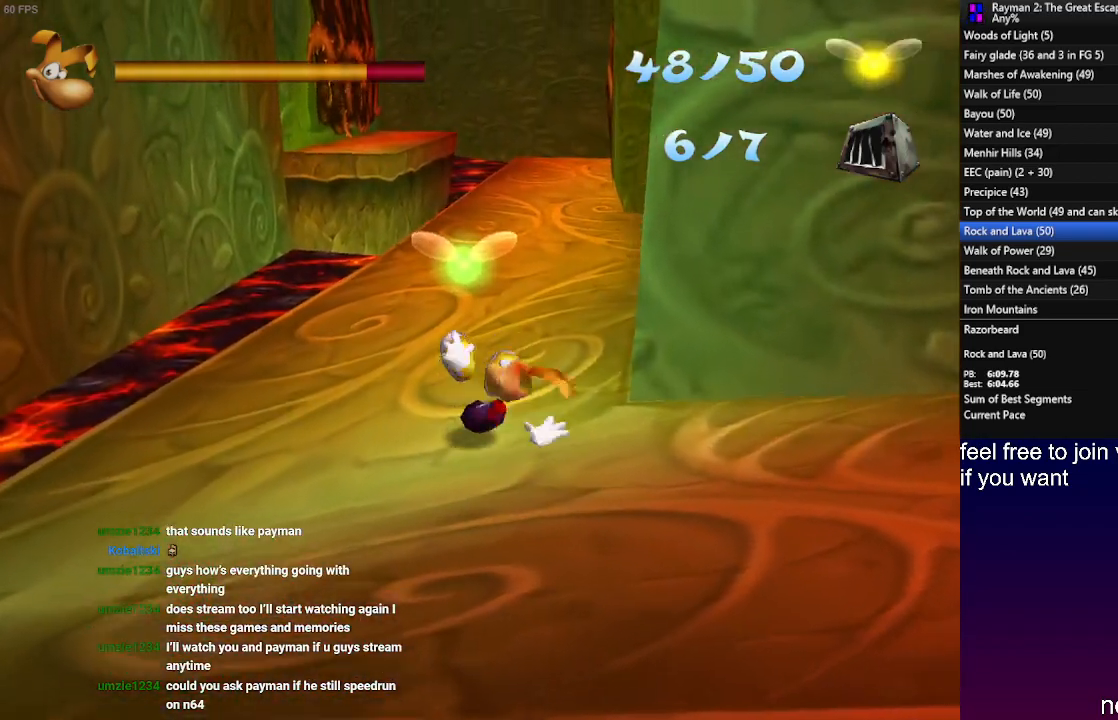
{"dt_ms": 500, "buttons": [], "left_stick": "up", "right_stick": "center", "events": [[250, "CROSS", "up"]]}
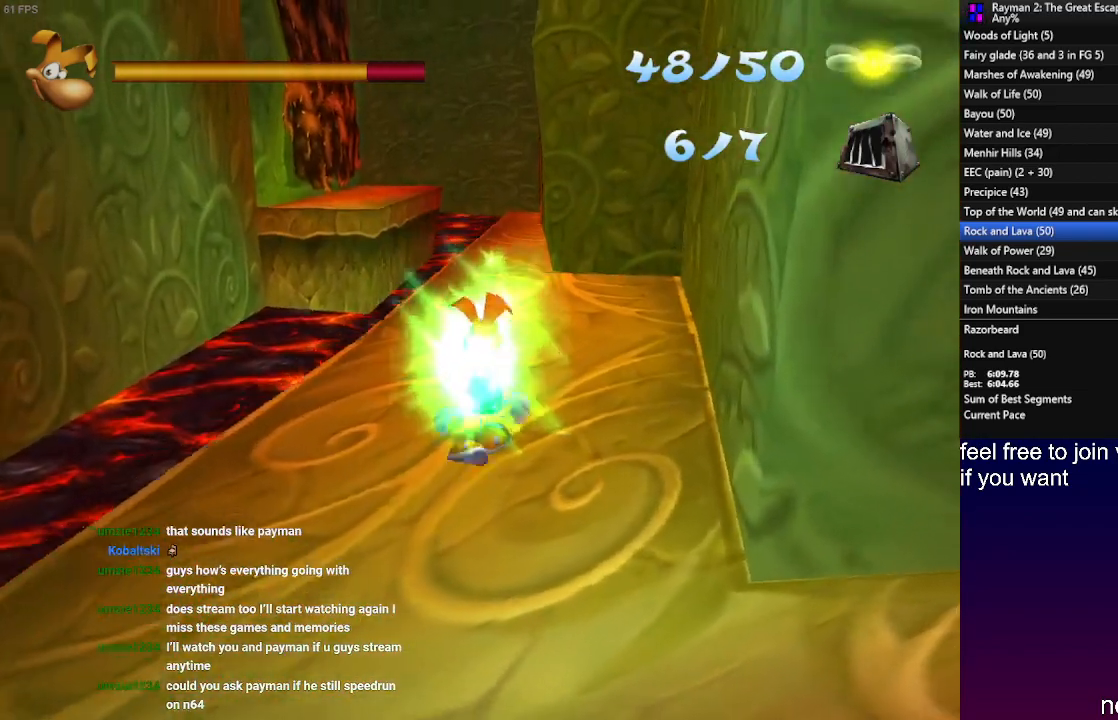
{"dt_ms": 500, "buttons": [], "left_stick": "up", "right_stick": "center", "events": []}
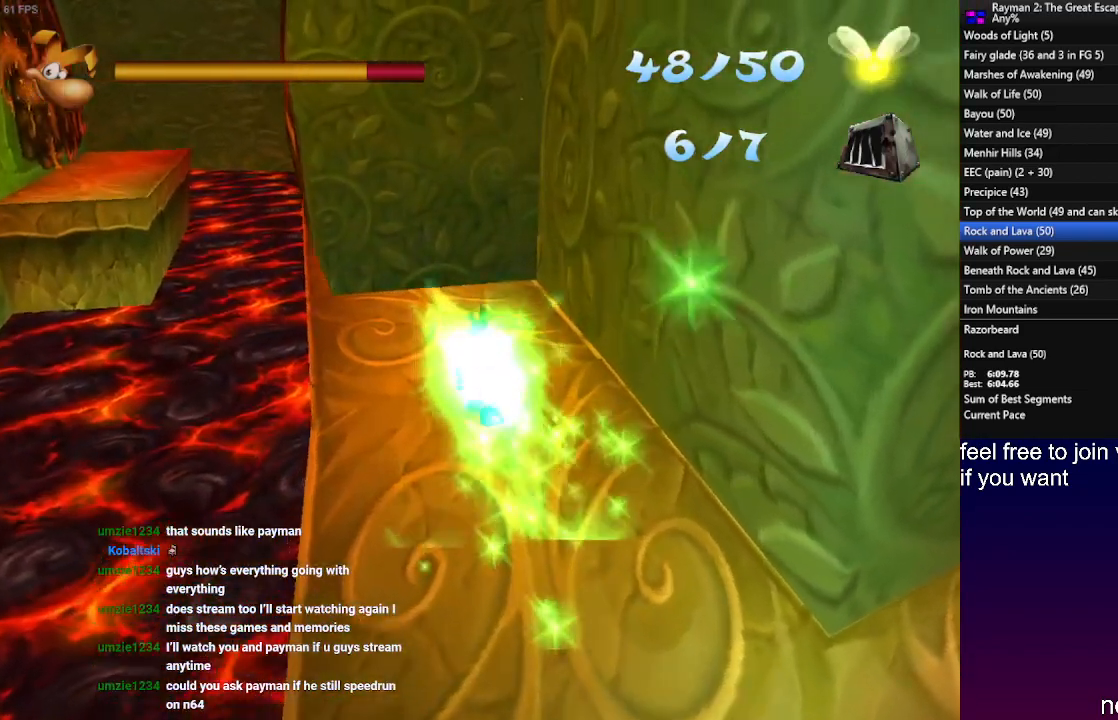
{"dt_ms": 500, "buttons": [], "left_stick": "up", "right_stick": "center", "events": []}
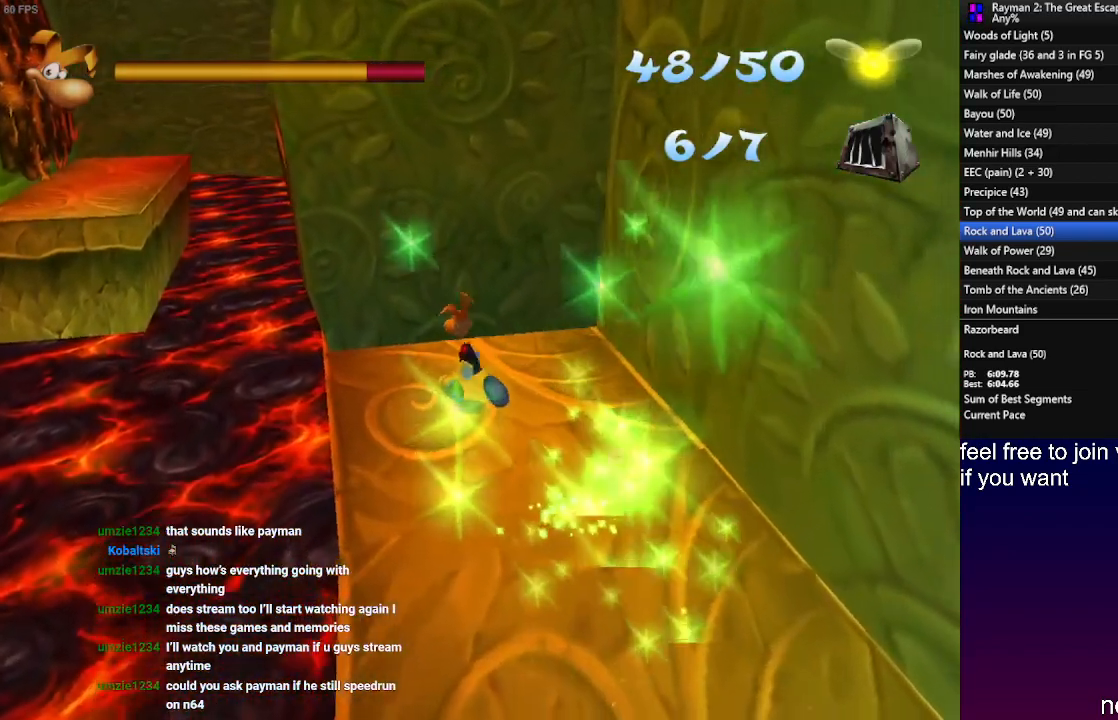
{"dt_ms": 500, "buttons": [], "left_stick": "center", "right_stick": "center", "events": [[317, "left_stick", "center"]]}
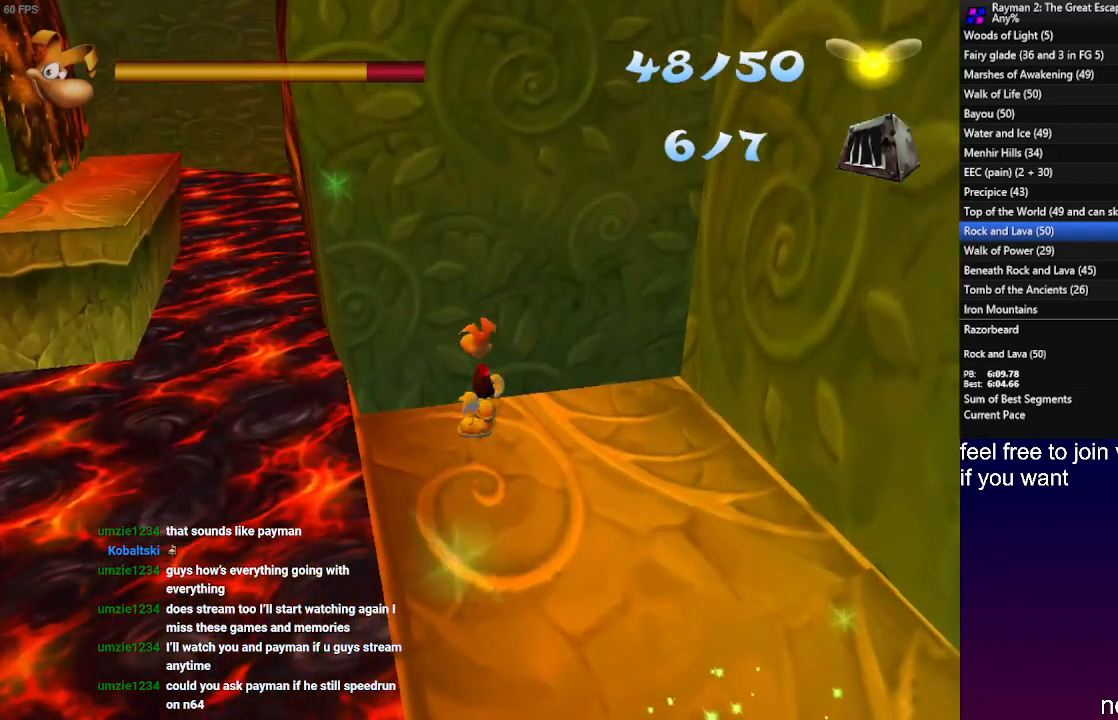
{"dt_ms": 500, "buttons": [], "left_stick": "center", "right_stick": "center", "events": []}
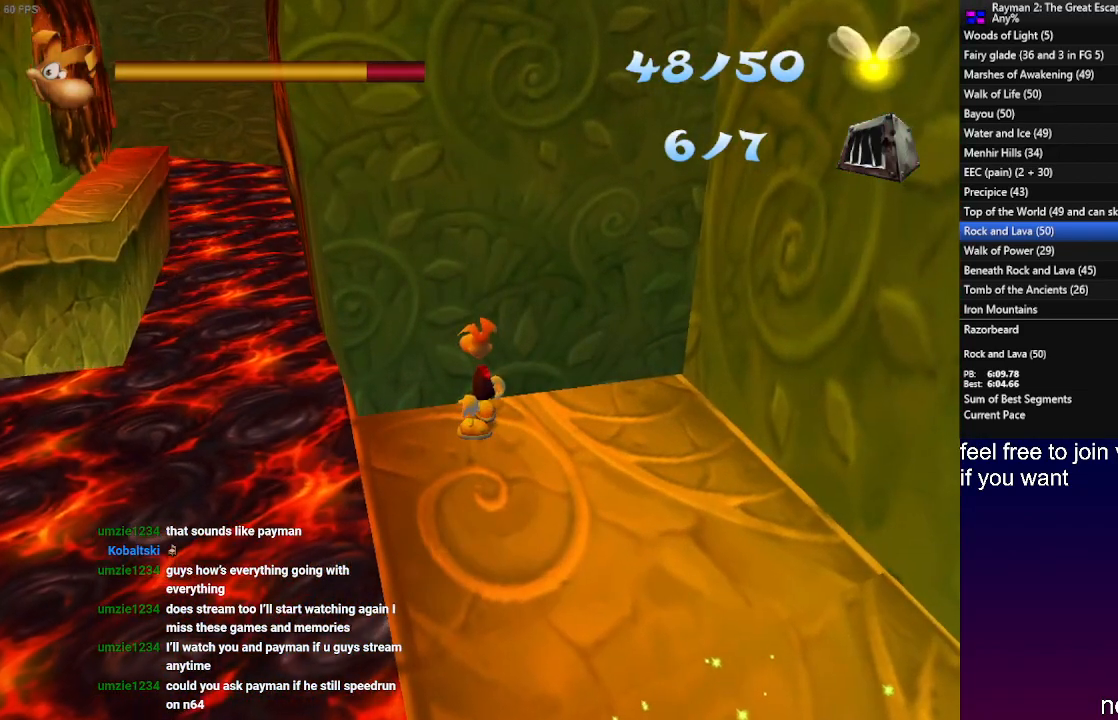
{"dt_ms": 500, "buttons": [], "left_stick": "up-left", "right_stick": "center", "events": [[333, "left_stick", "up-left"]]}
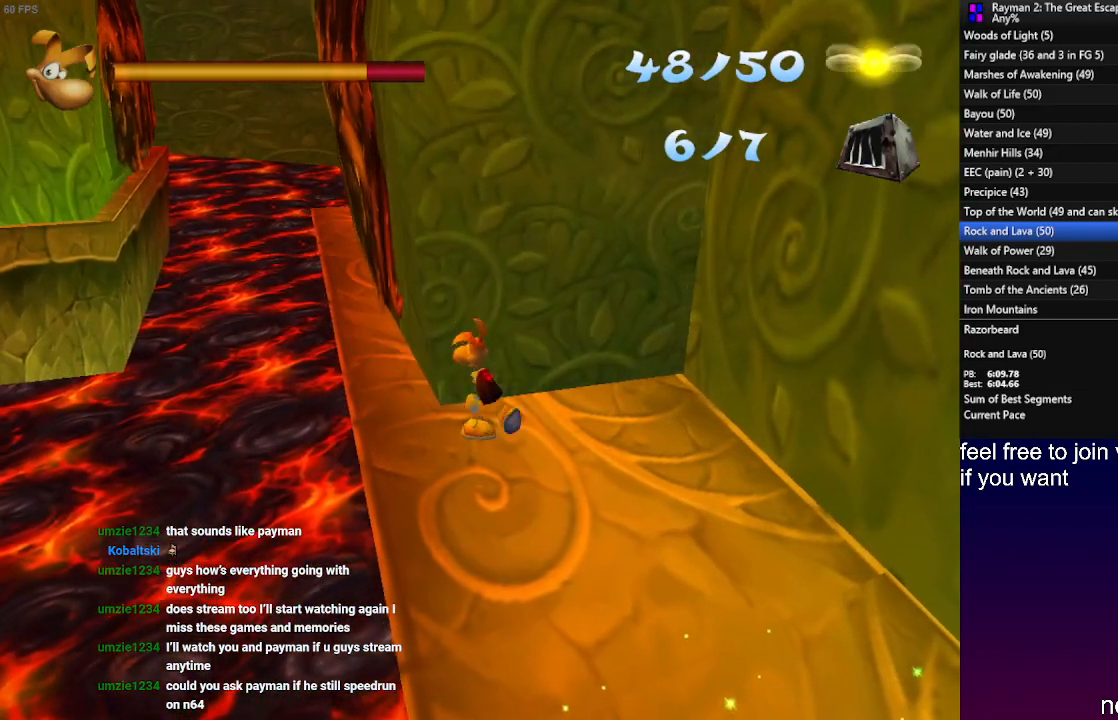
{"dt_ms": 500, "buttons": [], "left_stick": "up-left", "right_stick": "center", "events": []}
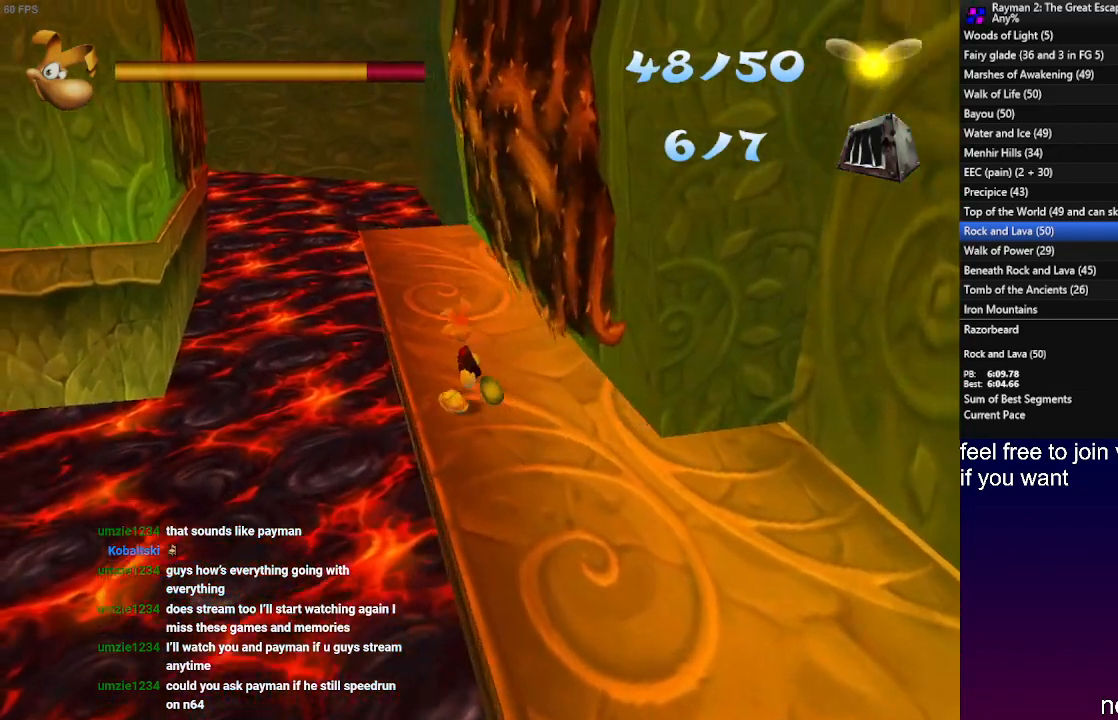
{"dt_ms": 500, "buttons": [], "left_stick": "up", "right_stick": "center", "events": [[133, "left_stick", "up"]]}
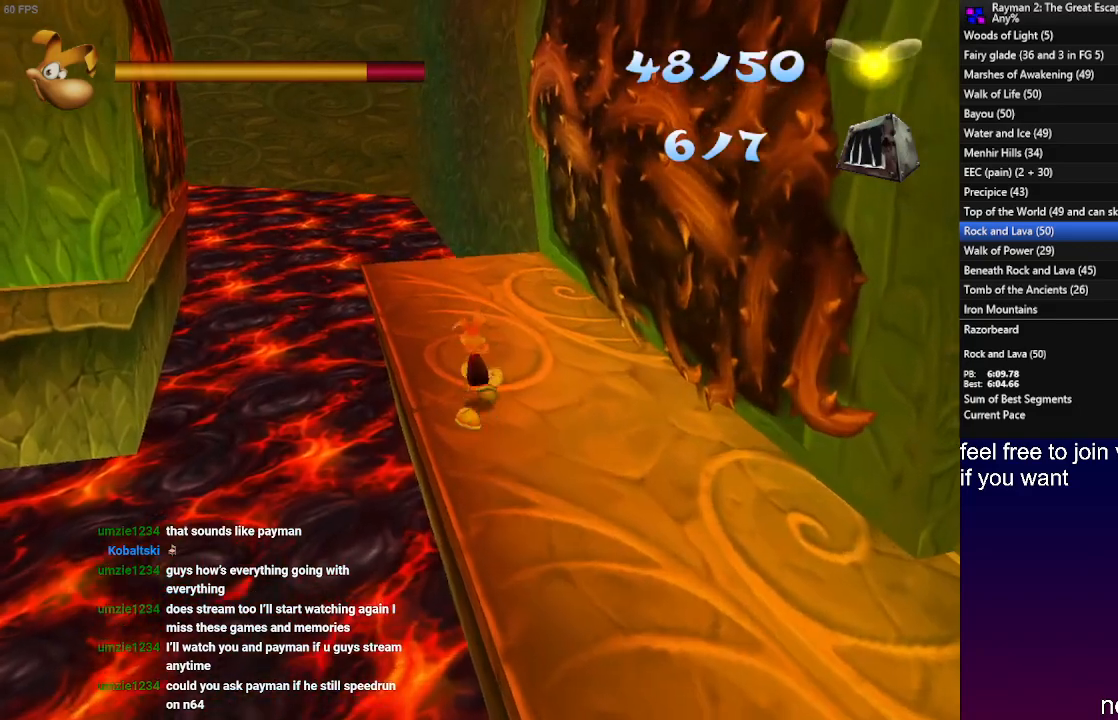
{"dt_ms": 500, "buttons": [], "left_stick": "up", "right_stick": "center", "events": []}
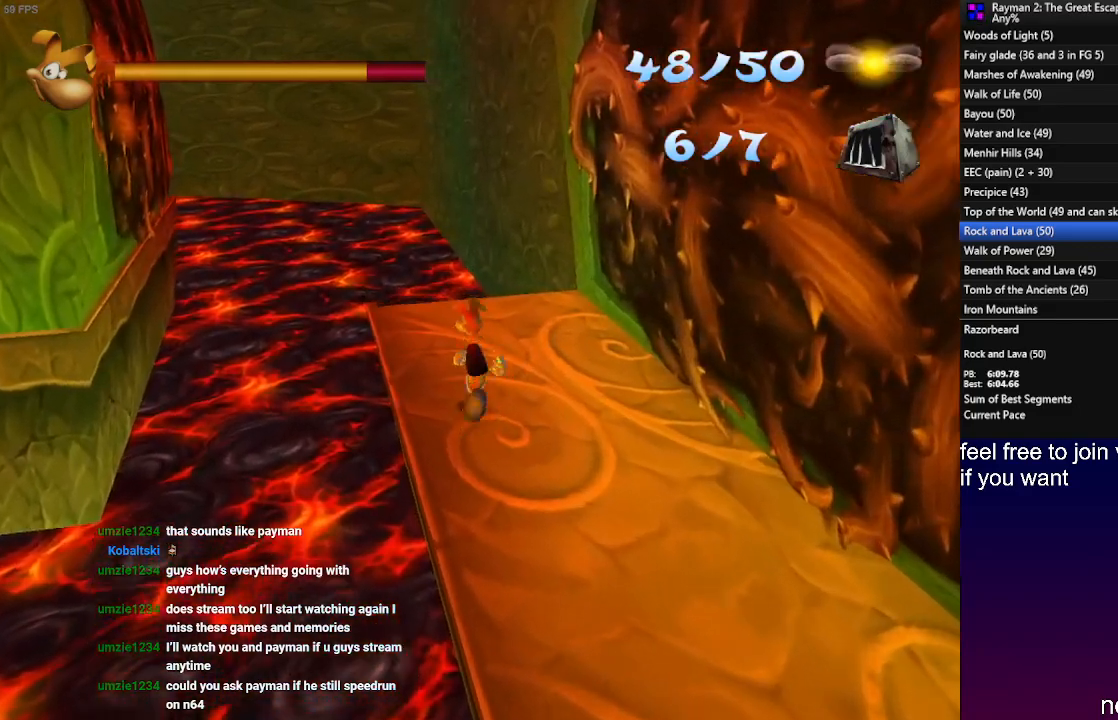
{"dt_ms": 500, "buttons": [], "left_stick": "up-left", "right_stick": "center", "events": [[367, "left_stick", "up-left"]]}
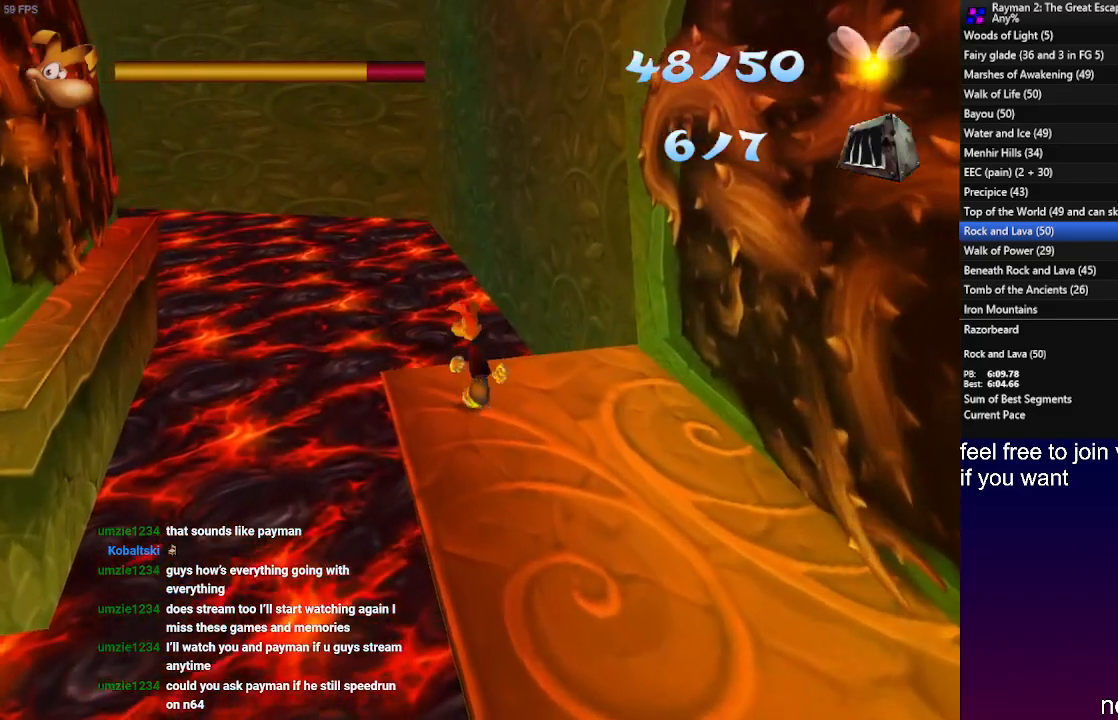
{"dt_ms": 500, "buttons": ["CROSS"], "left_stick": "up-left", "right_stick": "center", "events": [[217, "CROSS", "down"]]}
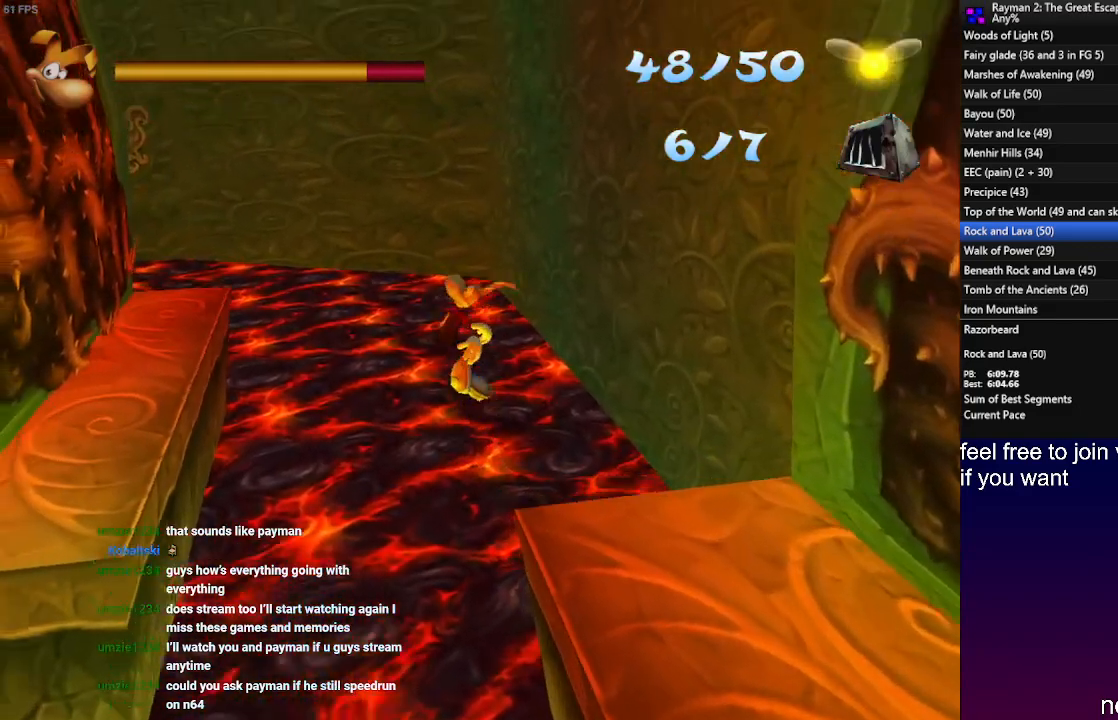
{"dt_ms": 500, "buttons": ["CROSS"], "left_stick": "up-left", "right_stick": "center", "events": [[133, "CROSS", "up"], [433, "CROSS", "down"]]}
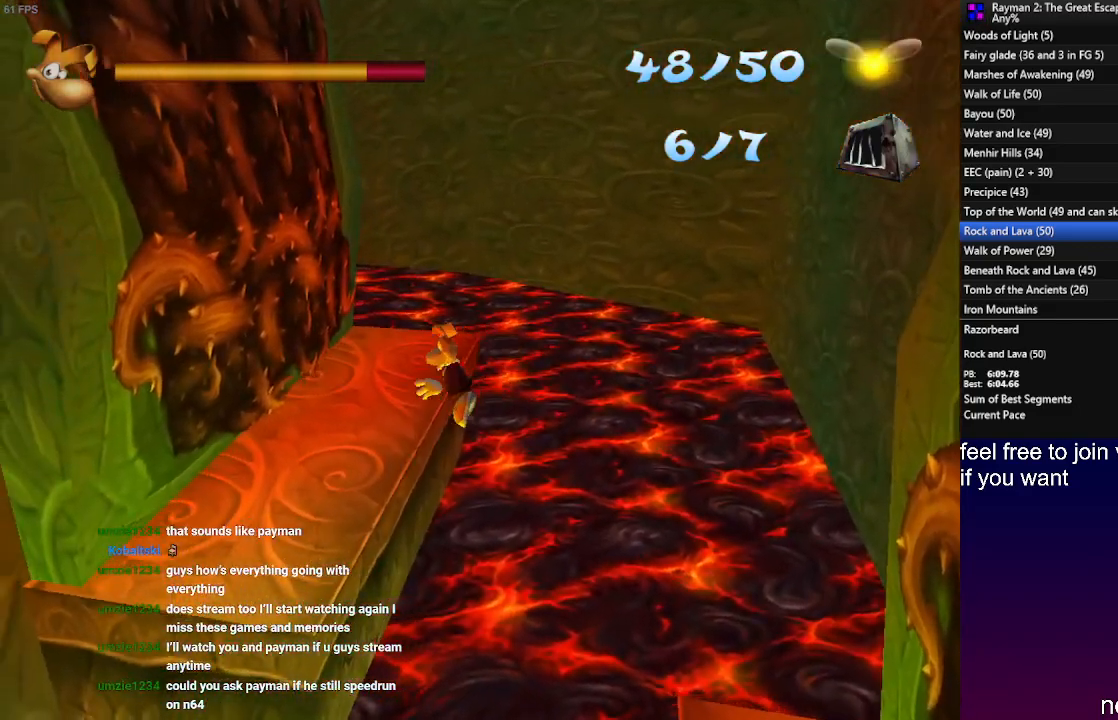
{"dt_ms": 500, "buttons": [], "left_stick": "up-left", "right_stick": "center", "events": [[17, "CROSS", "up"]]}
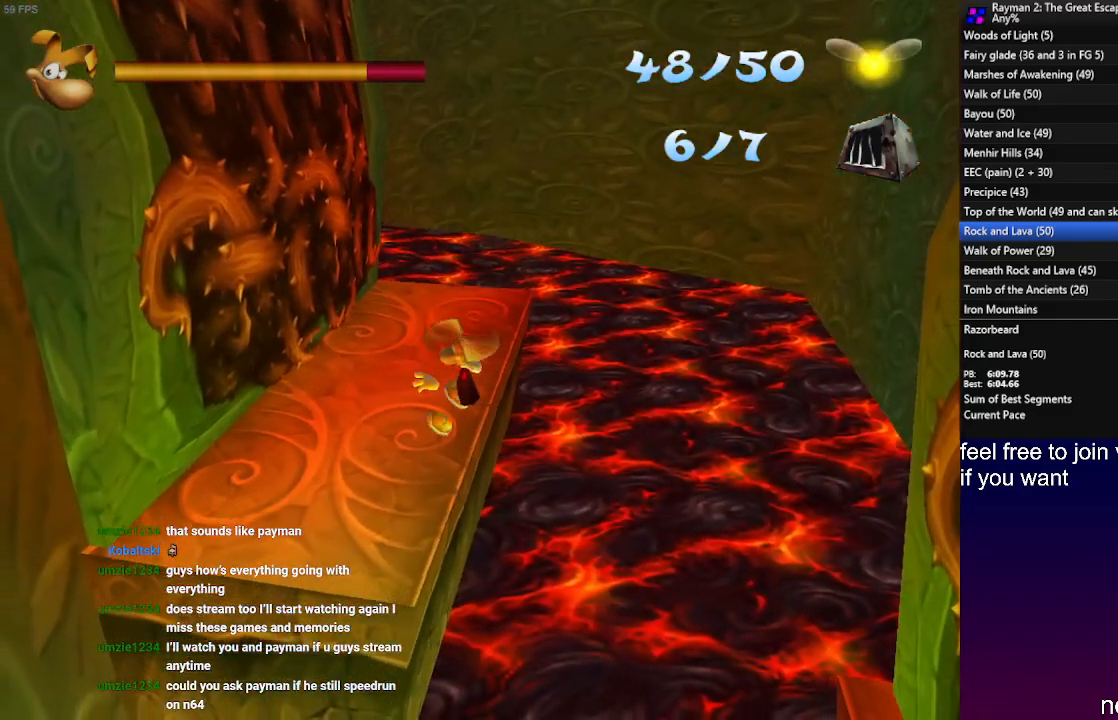
{"dt_ms": 500, "buttons": [], "left_stick": "up", "right_stick": "center", "events": [[17, "CROSS", "down"], [117, "CROSS", "up"], [500, "left_stick", "up"]]}
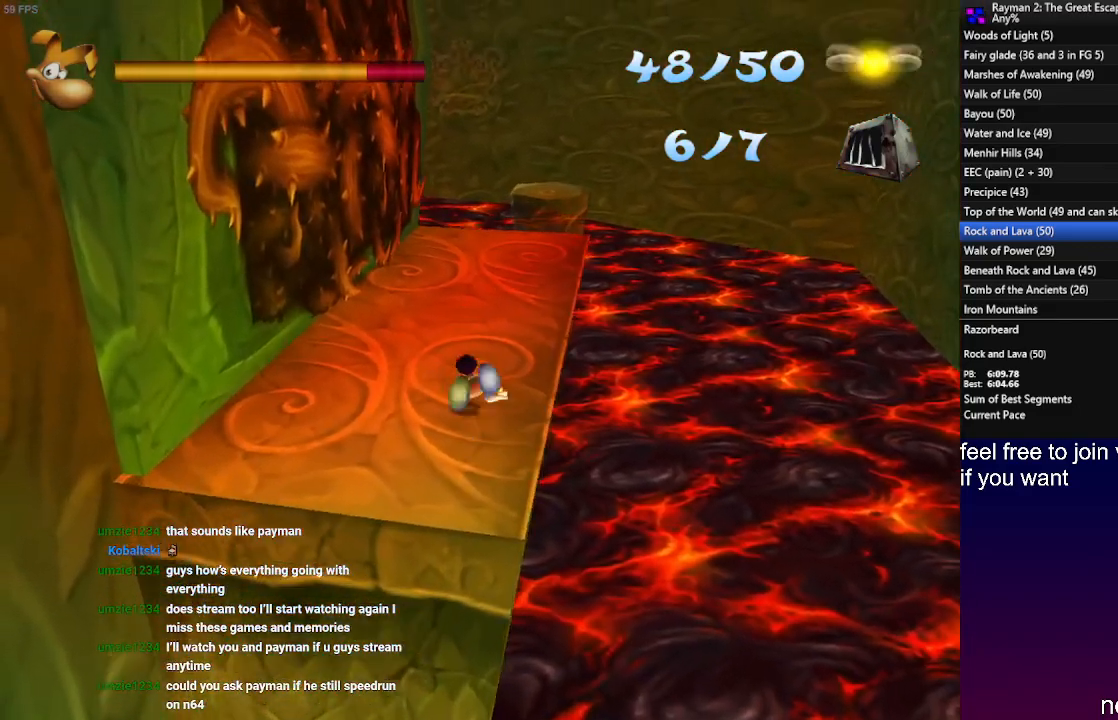
{"dt_ms": 500, "buttons": [], "left_stick": "up", "right_stick": "center", "events": []}
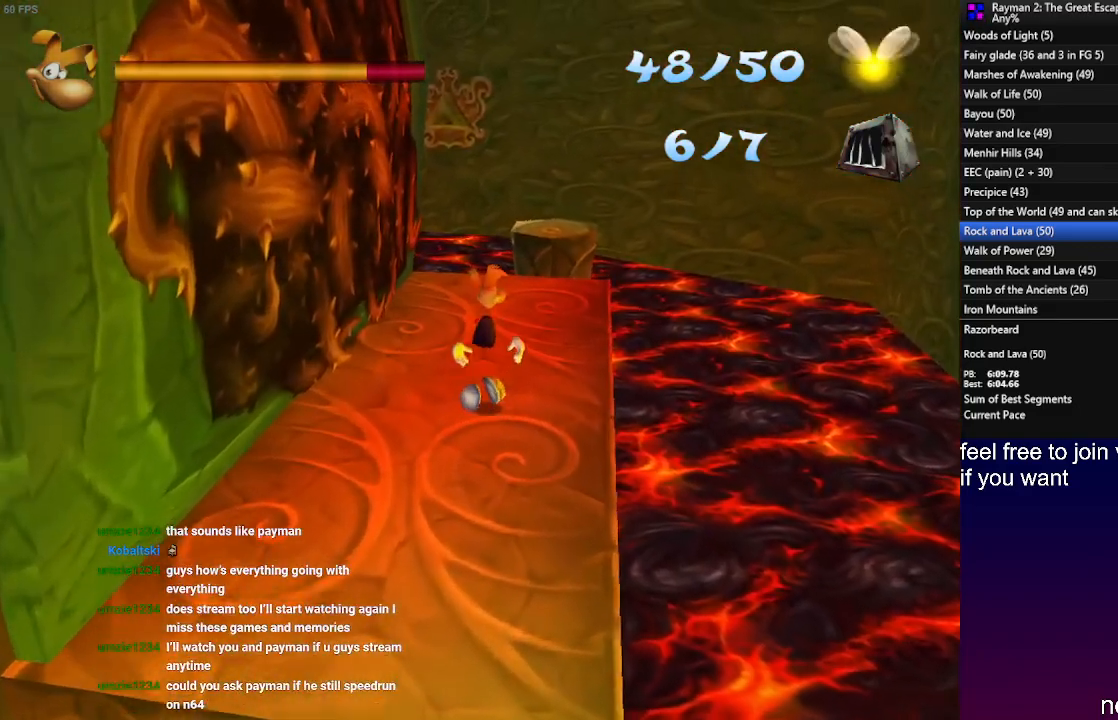
{"dt_ms": 500, "buttons": [], "left_stick": "up", "right_stick": "center", "events": []}
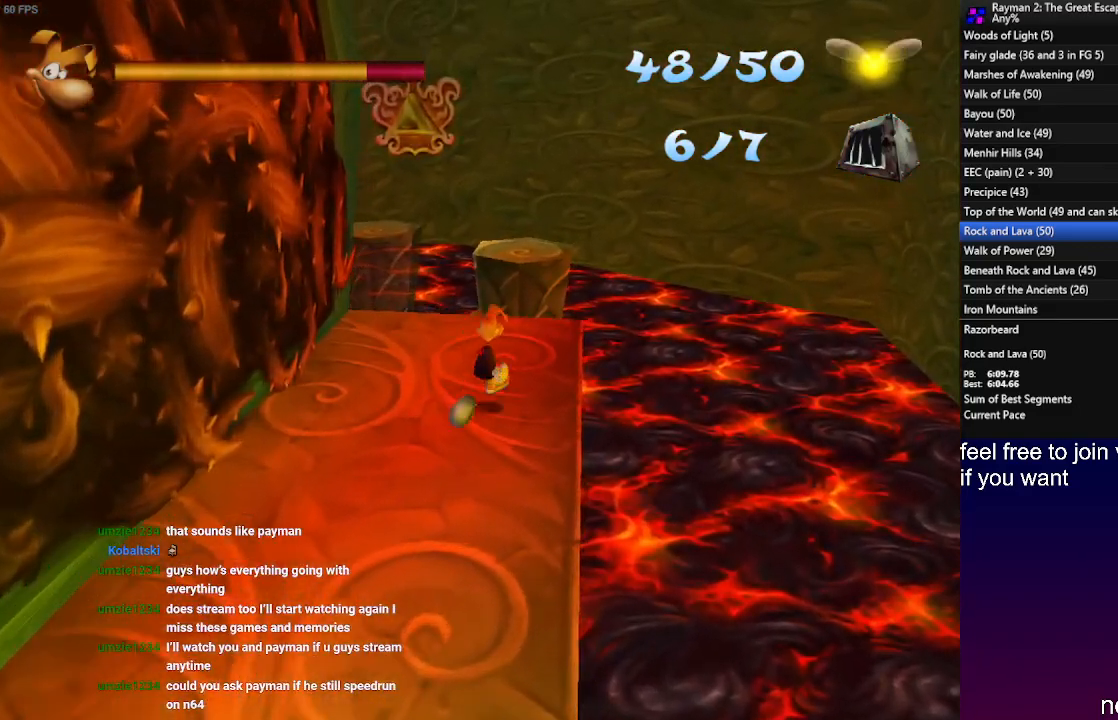
{"dt_ms": 500, "buttons": [], "left_stick": "up", "right_stick": "center", "events": []}